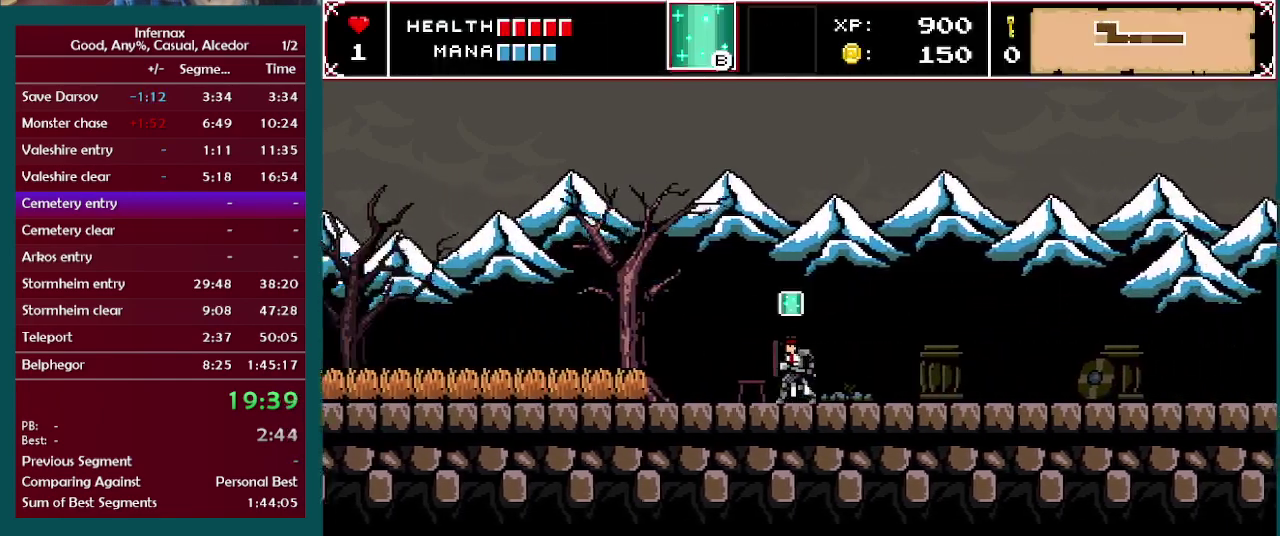
Gameplay with a controller (Xbox layout); each line is a JSON object with the inputs held at the frame after it. "events" lists button and stick changes between this image and that frame as [ms after this image, input, new state], when the widget could be followed in between. This overlay highlights the sticks when they move; stick clicks (L3 R3) are not distinguishable. Not read: L3 R3.
{"buttons": [], "left_stick": "left", "right_stick": "center", "events": [[33, "L2", "up"], [183, "R2", "down"], [300, "R2", "up"]]}
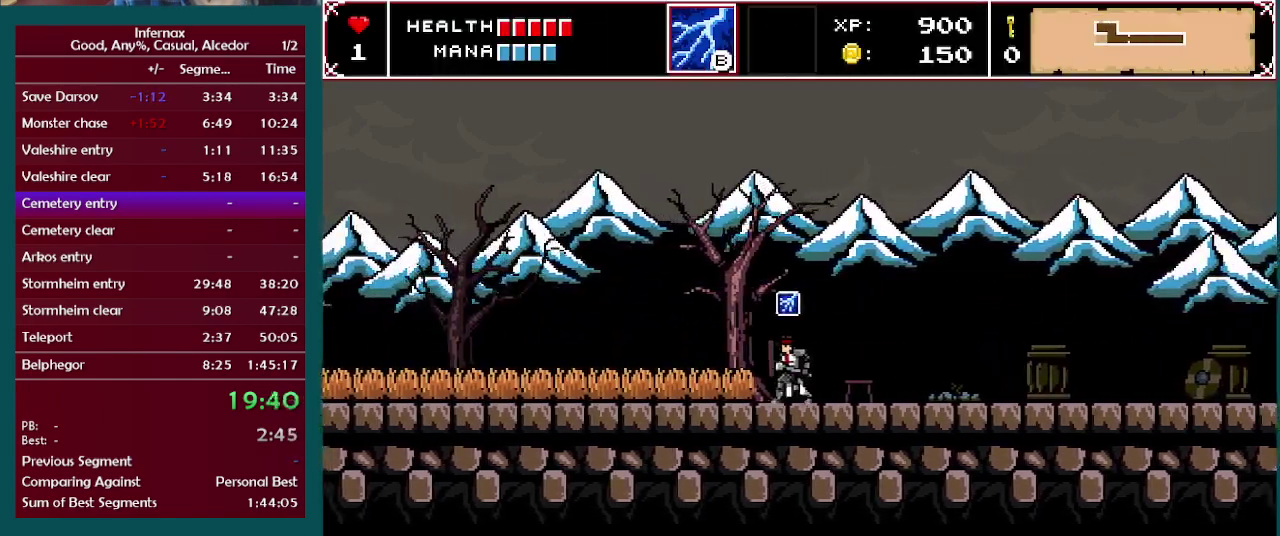
{"buttons": ["R2"], "left_stick": "left", "right_stick": "center", "events": [[250, "L2", "down"], [333, "L2", "up"], [450, "R2", "down"]]}
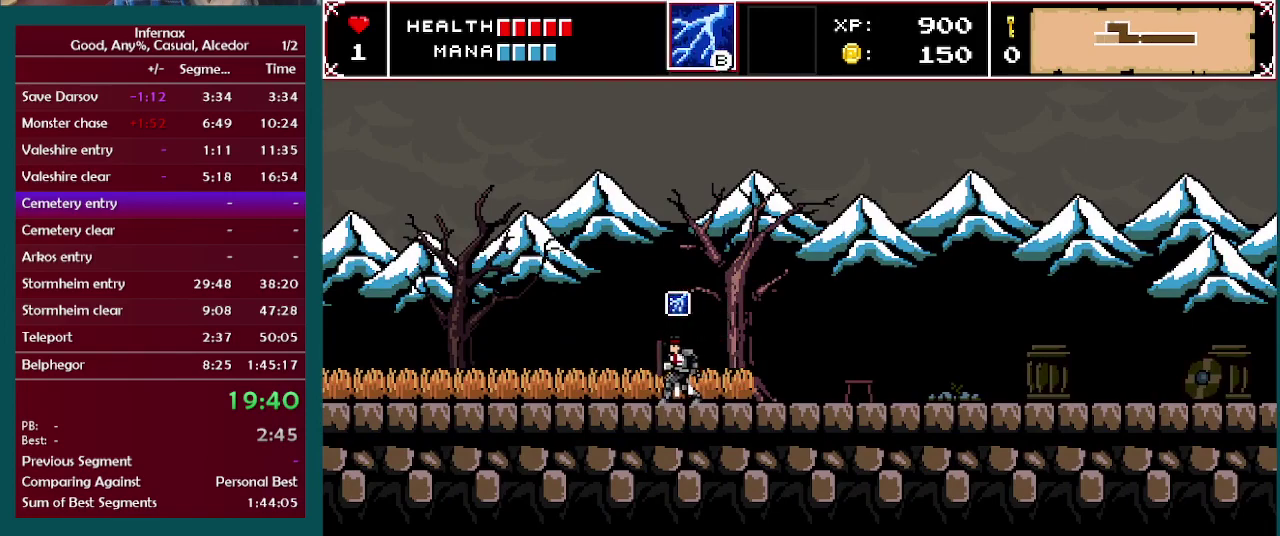
{"buttons": ["L2"], "left_stick": "left", "right_stick": "center", "events": [[33, "R2", "up"], [50, "L2", "down"], [150, "L2", "up"], [267, "R2", "down"], [367, "R2", "up"], [467, "L2", "down"]]}
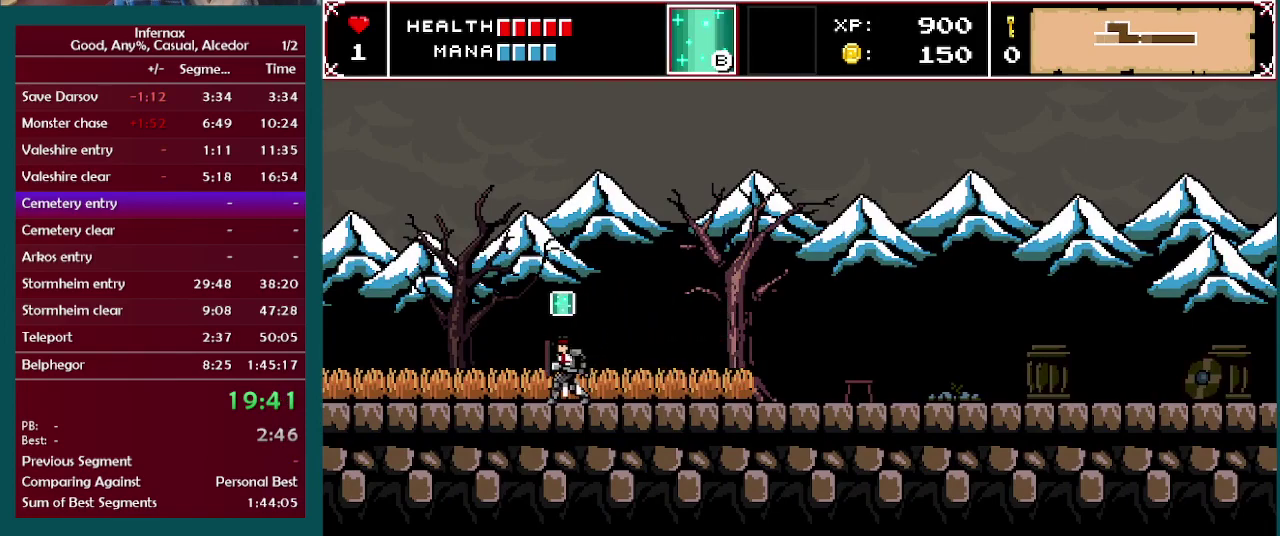
{"buttons": [], "left_stick": "left", "right_stick": "center", "events": [[100, "L2", "up"], [200, "R2", "down"], [300, "R2", "up"], [400, "L2", "down"], [500, "L2", "up"]]}
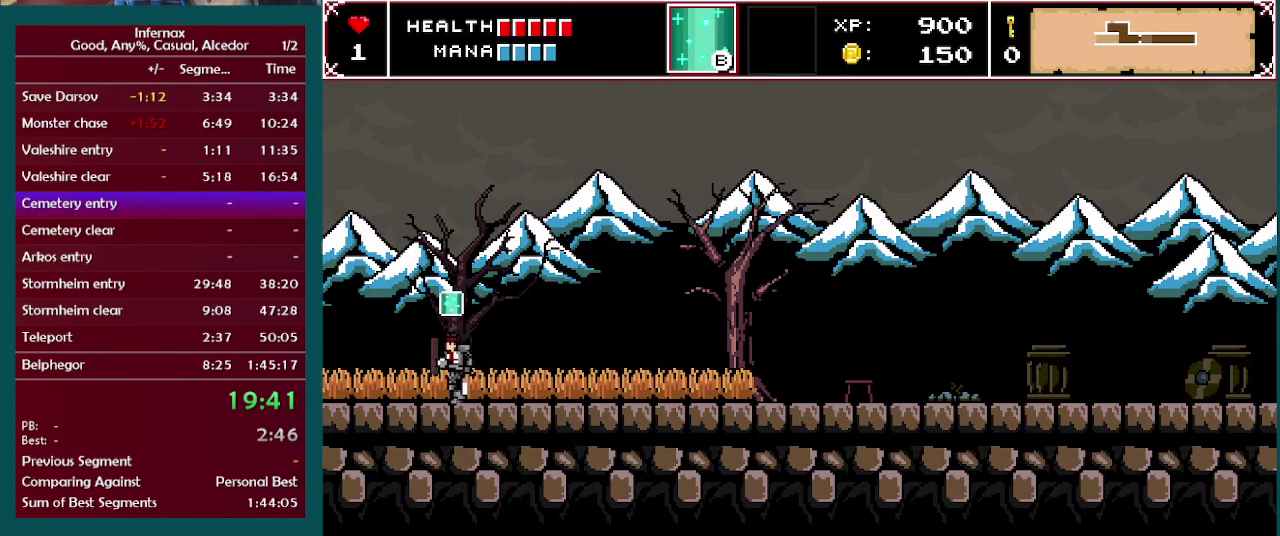
{"buttons": [], "left_stick": "left", "right_stick": "center", "events": [[150, "R2", "down"], [250, "R2", "up"], [300, "L2", "down"], [333, "left_stick", "up-left"], [400, "left_stick", "left"], [417, "L2", "up"]]}
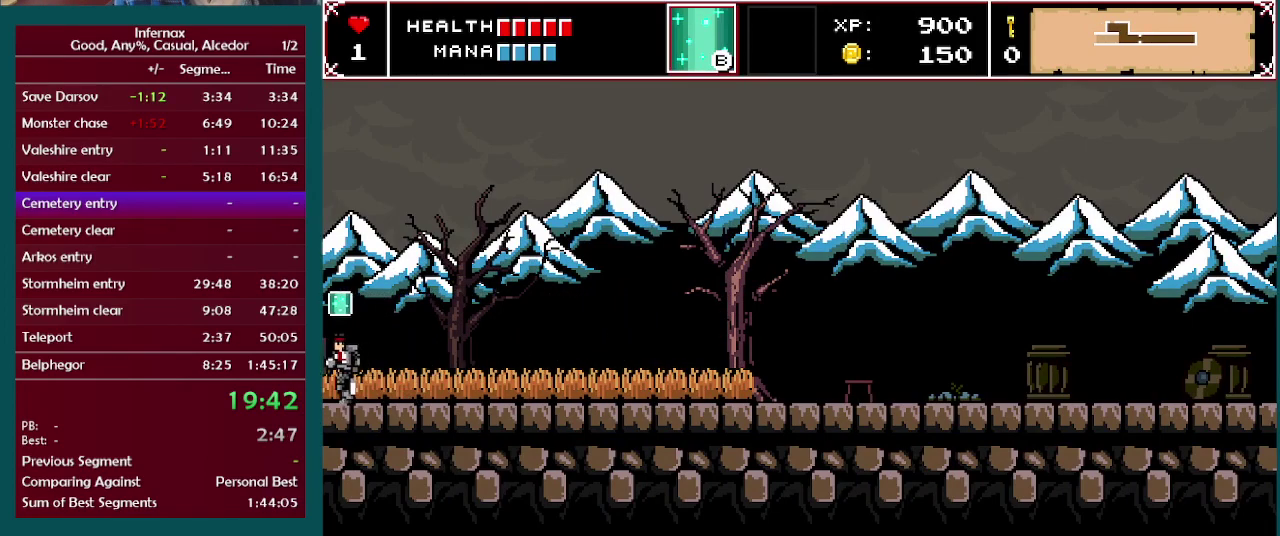
{"buttons": [], "left_stick": "left", "right_stick": "center", "events": []}
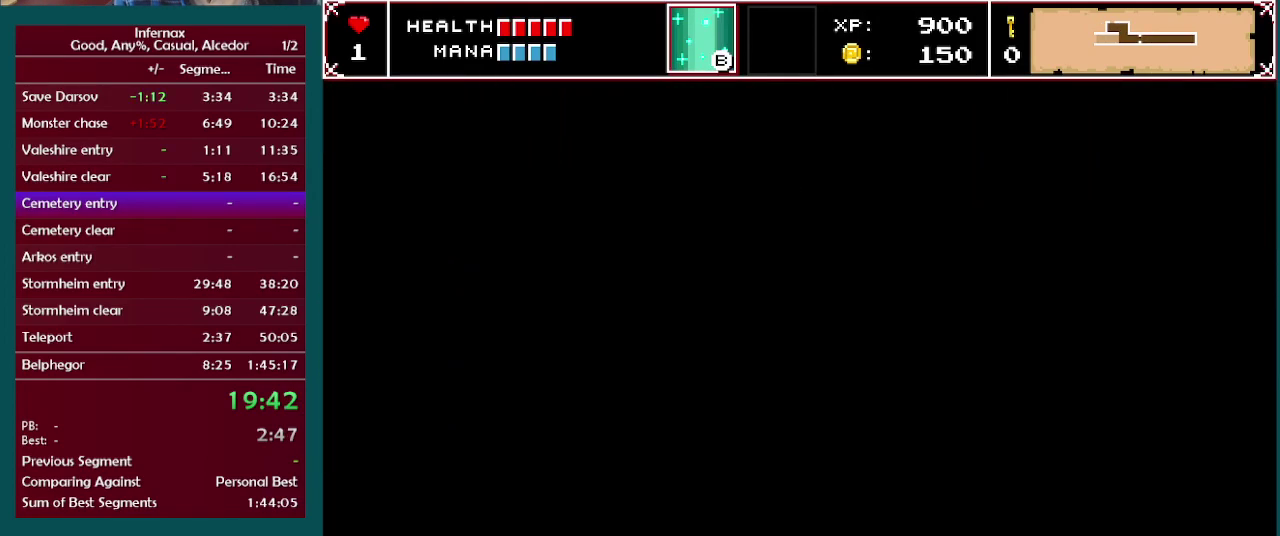
{"buttons": [], "left_stick": "left", "right_stick": "center", "events": []}
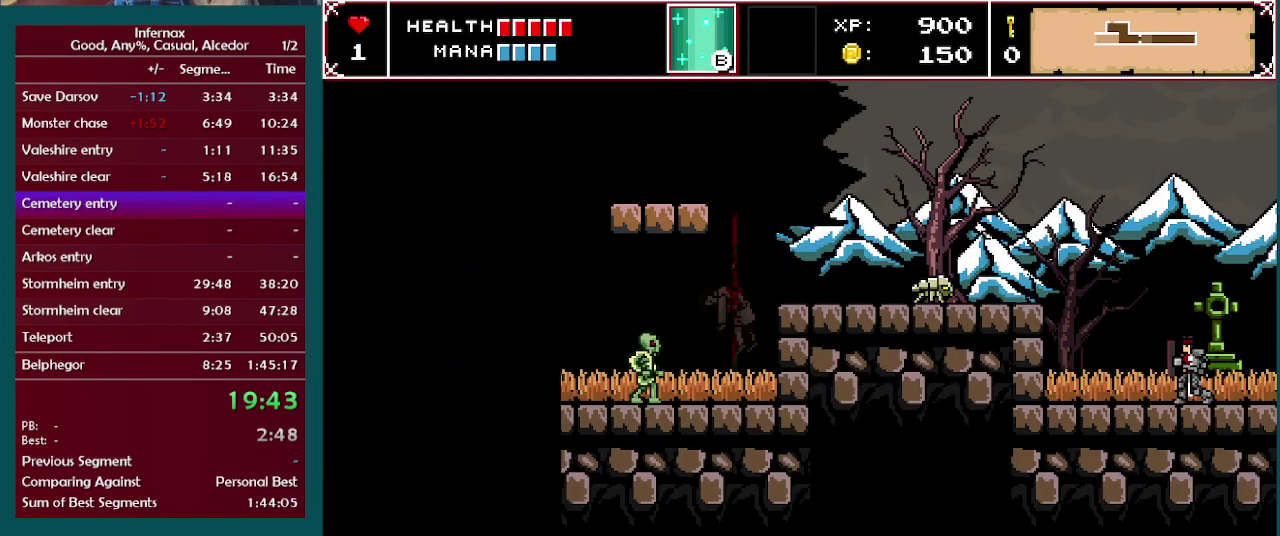
{"buttons": [], "left_stick": "left", "right_stick": "center", "events": []}
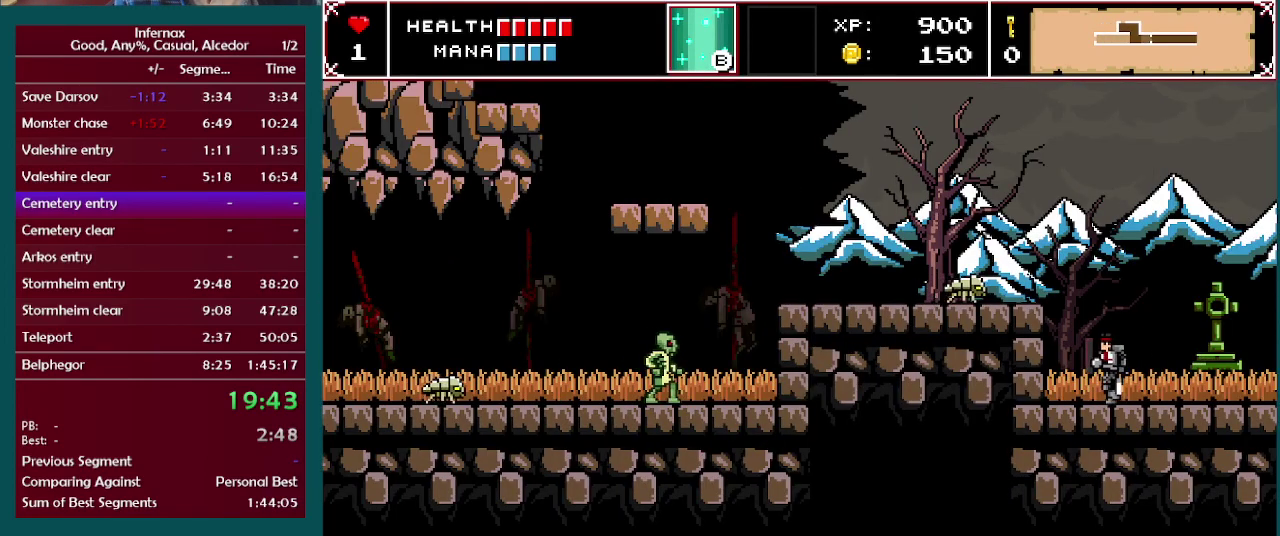
{"buttons": [], "left_stick": "center", "right_stick": "center", "events": [[267, "A", "down"], [450, "A", "up"], [450, "left_stick", "center"]]}
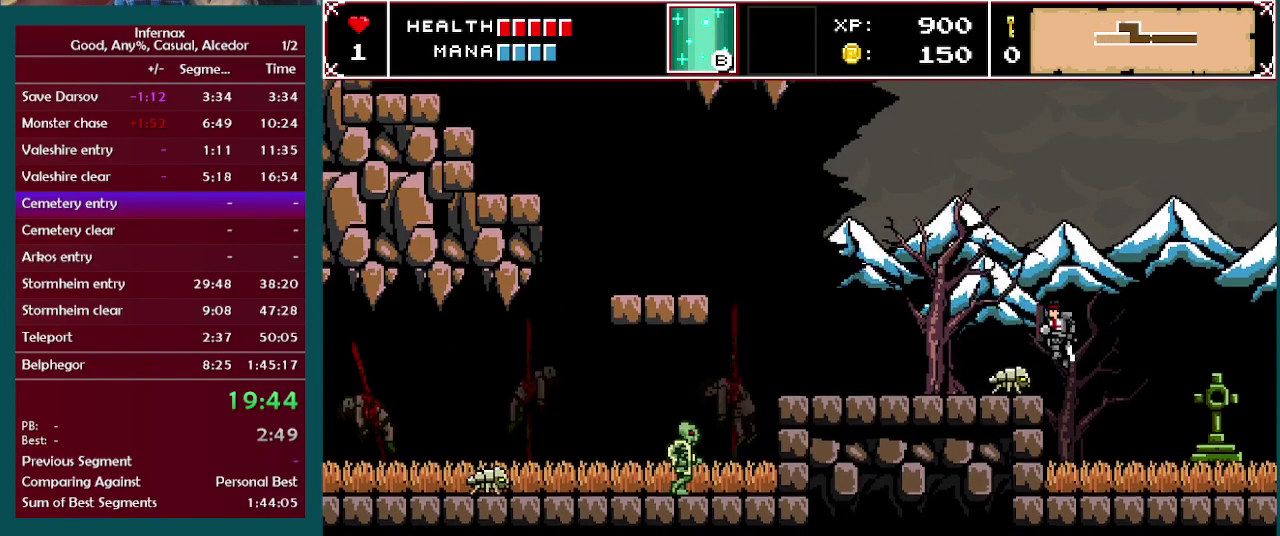
{"buttons": ["X"], "left_stick": "down", "right_stick": "center", "events": [[350, "left_stick", "down"], [500, "X", "down"]]}
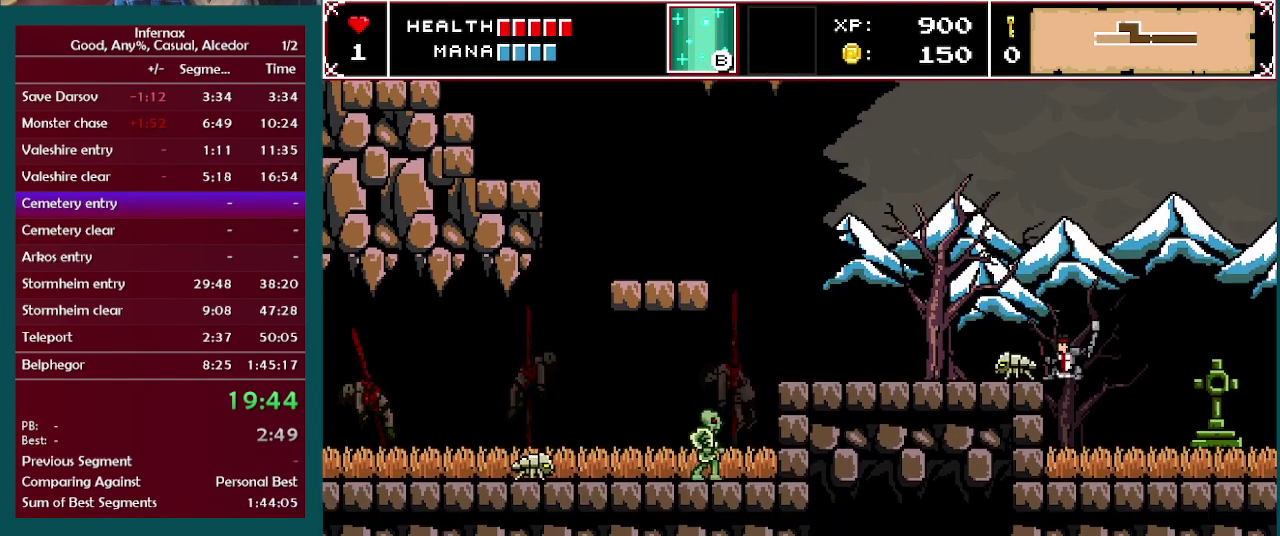
{"buttons": [], "left_stick": "left", "right_stick": "center", "events": [[50, "X", "up"], [150, "left_stick", "left"]]}
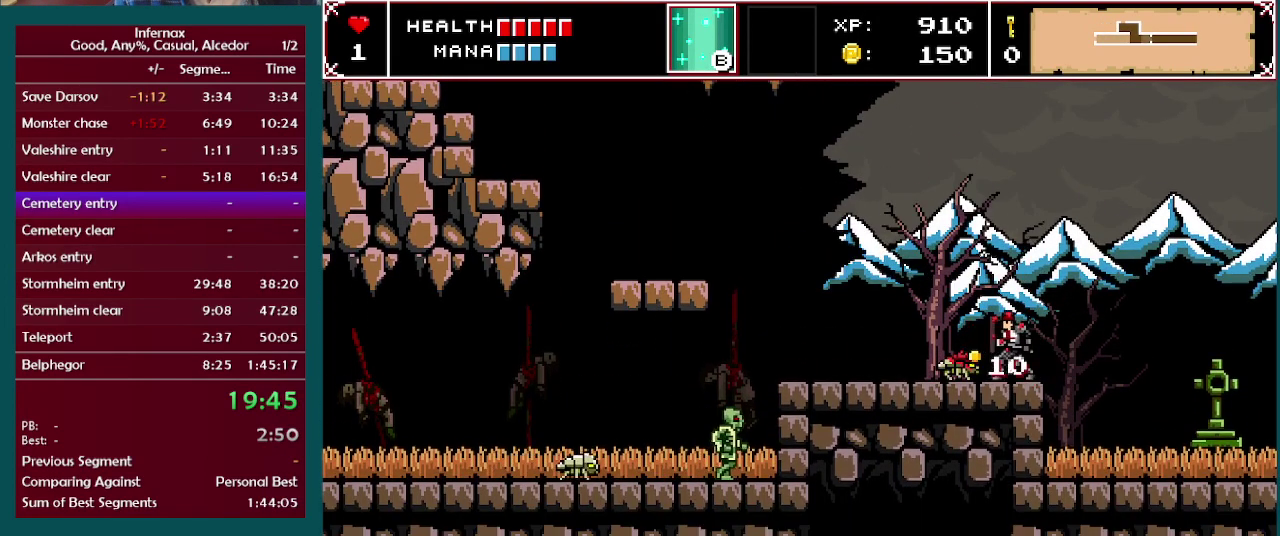
{"buttons": [], "left_stick": "left", "right_stick": "center", "events": []}
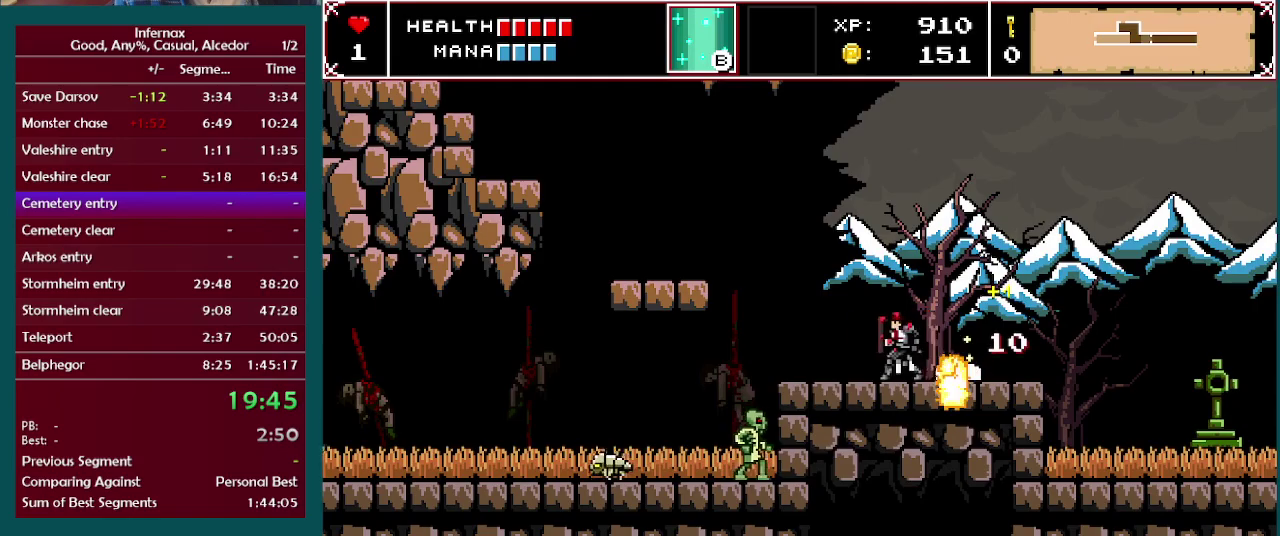
{"buttons": ["A"], "left_stick": "left", "right_stick": "center", "events": [[433, "A", "down"]]}
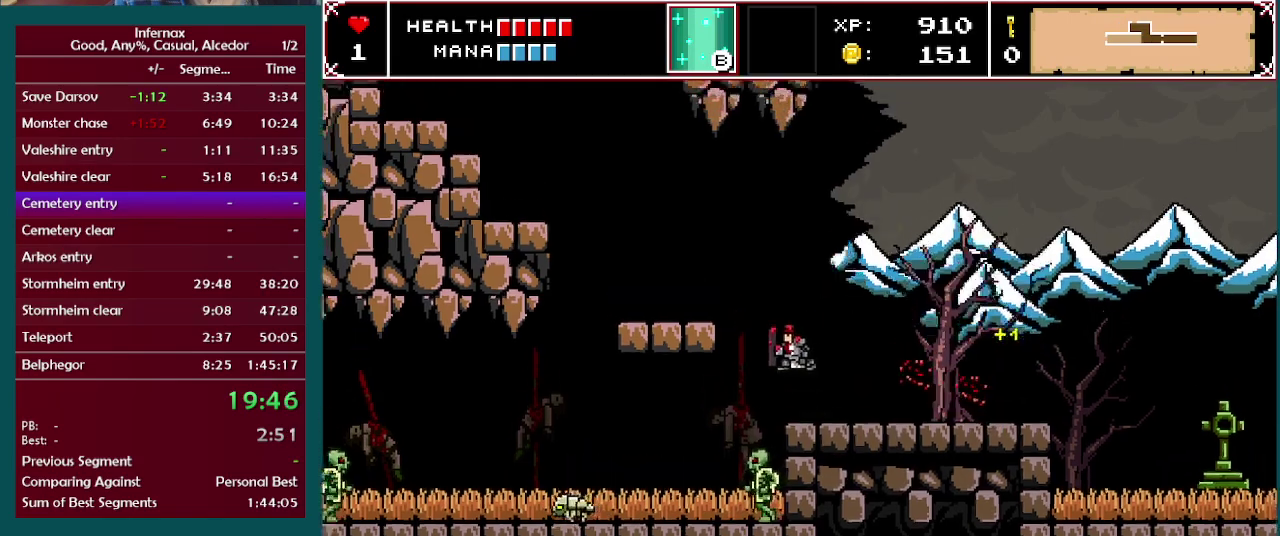
{"buttons": [], "left_stick": "left", "right_stick": "center", "events": [[100, "A", "up"]]}
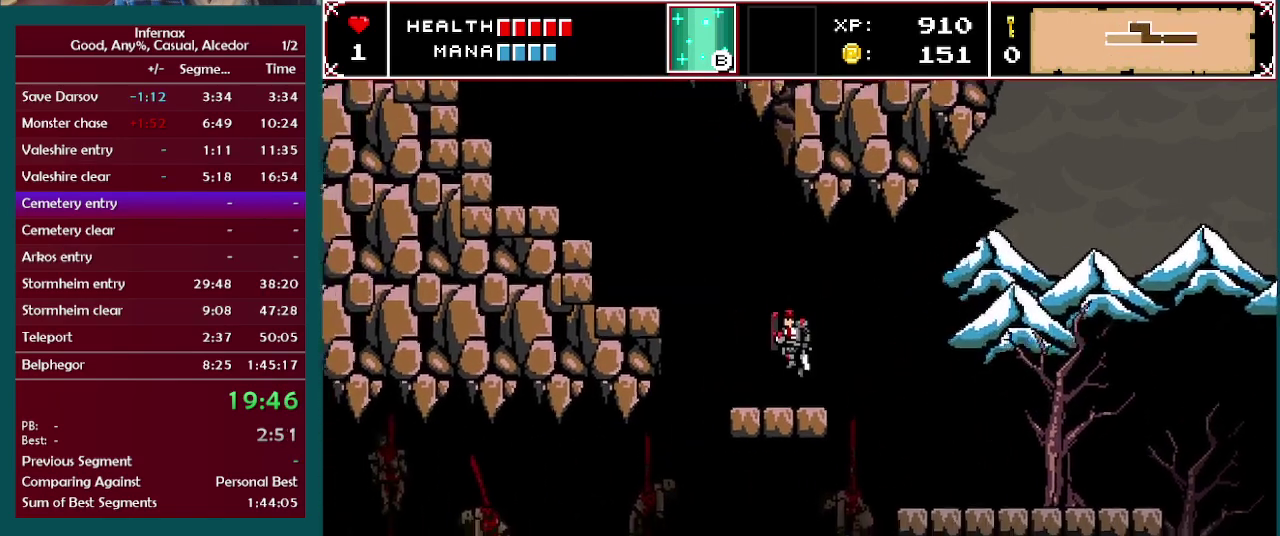
{"buttons": [], "left_stick": "center", "right_stick": "center", "events": [[433, "left_stick", "center"]]}
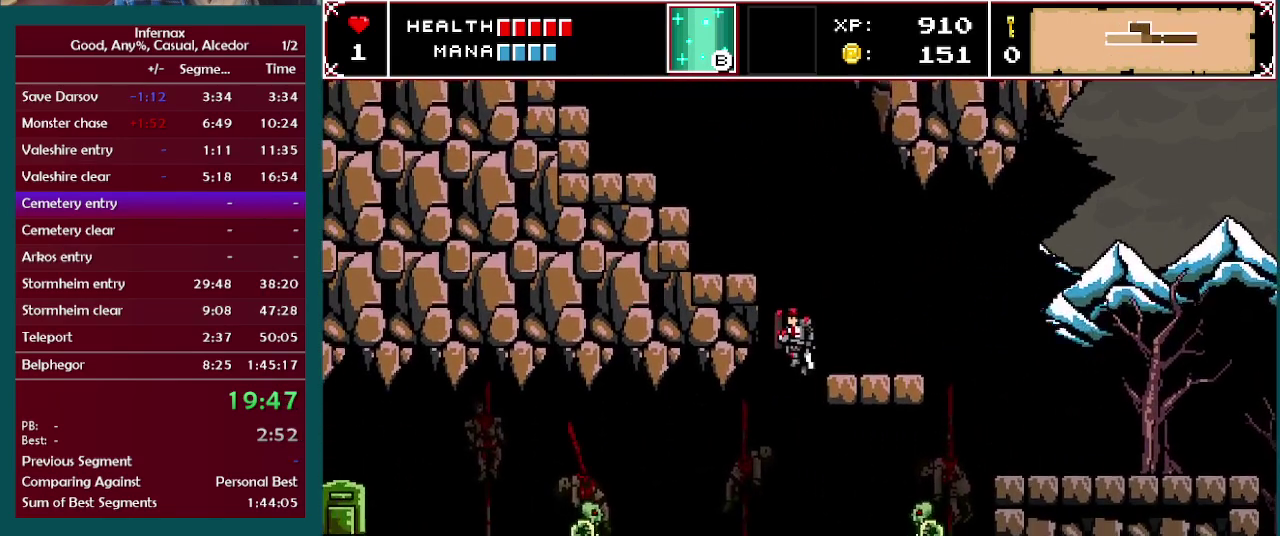
{"buttons": [], "left_stick": "left", "right_stick": "center", "events": [[400, "left_stick", "left"]]}
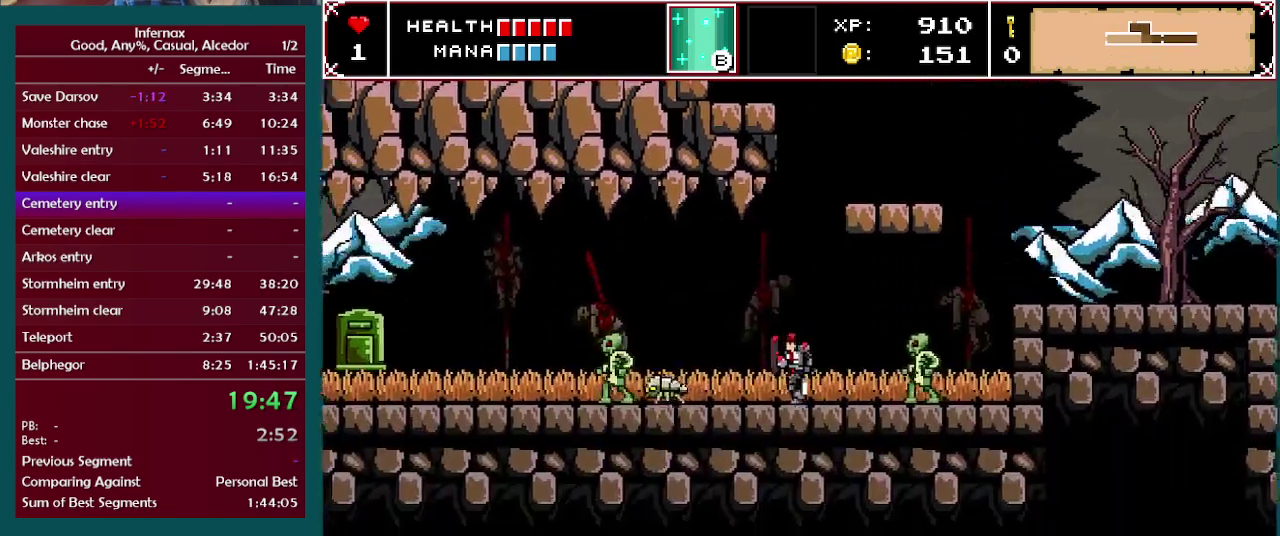
{"buttons": ["A"], "left_stick": "left", "right_stick": "center", "events": [[433, "A", "down"]]}
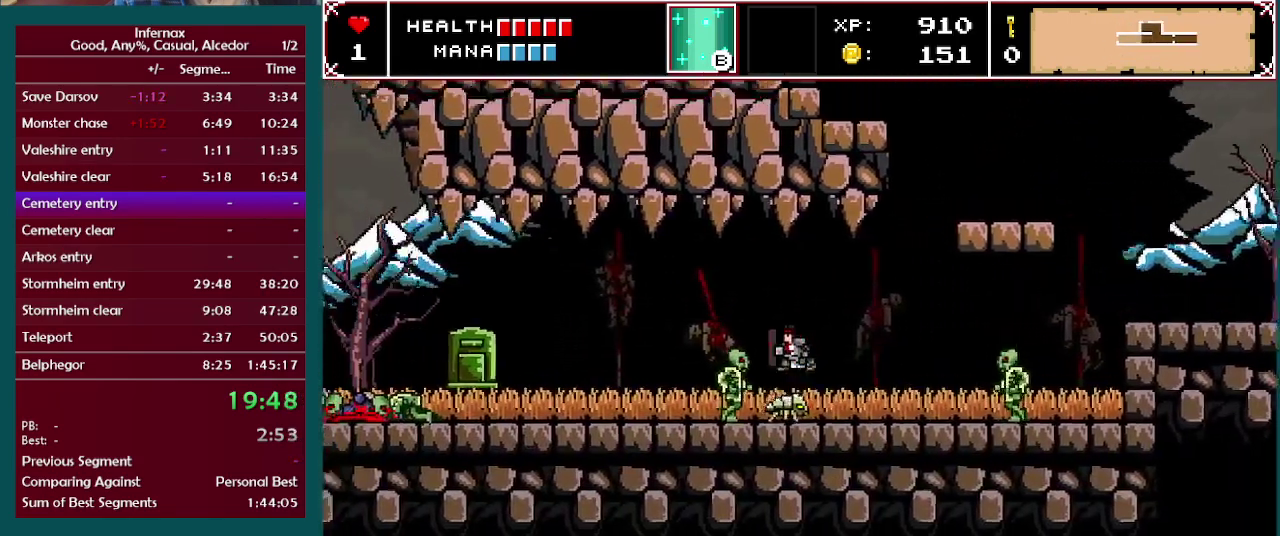
{"buttons": [], "left_stick": "left", "right_stick": "center", "events": [[183, "A", "up"]]}
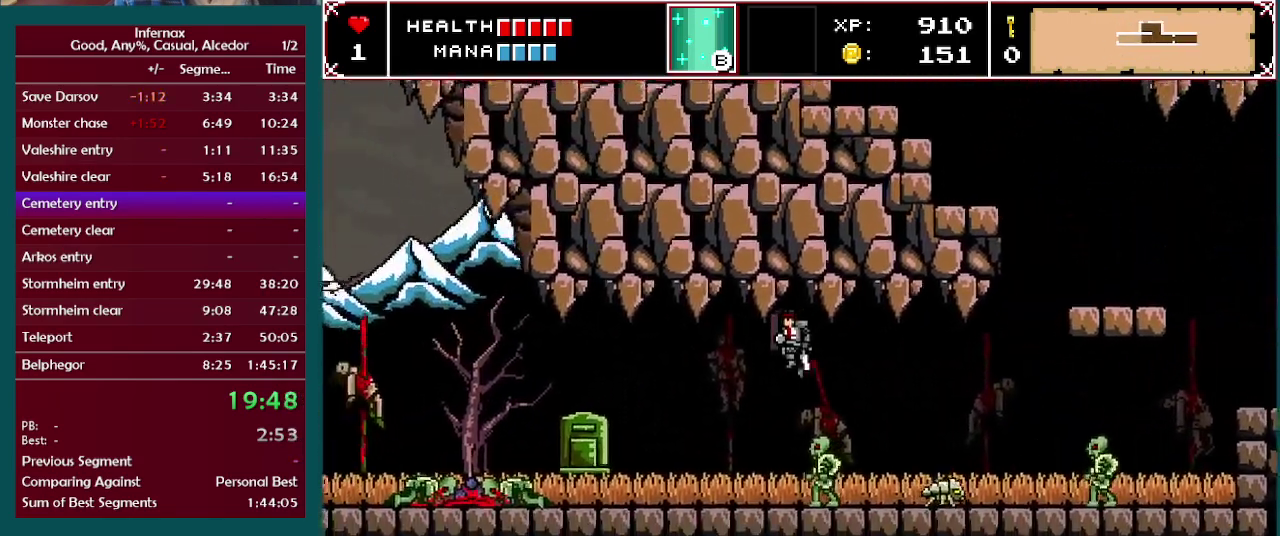
{"buttons": [], "left_stick": "left", "right_stick": "center", "events": []}
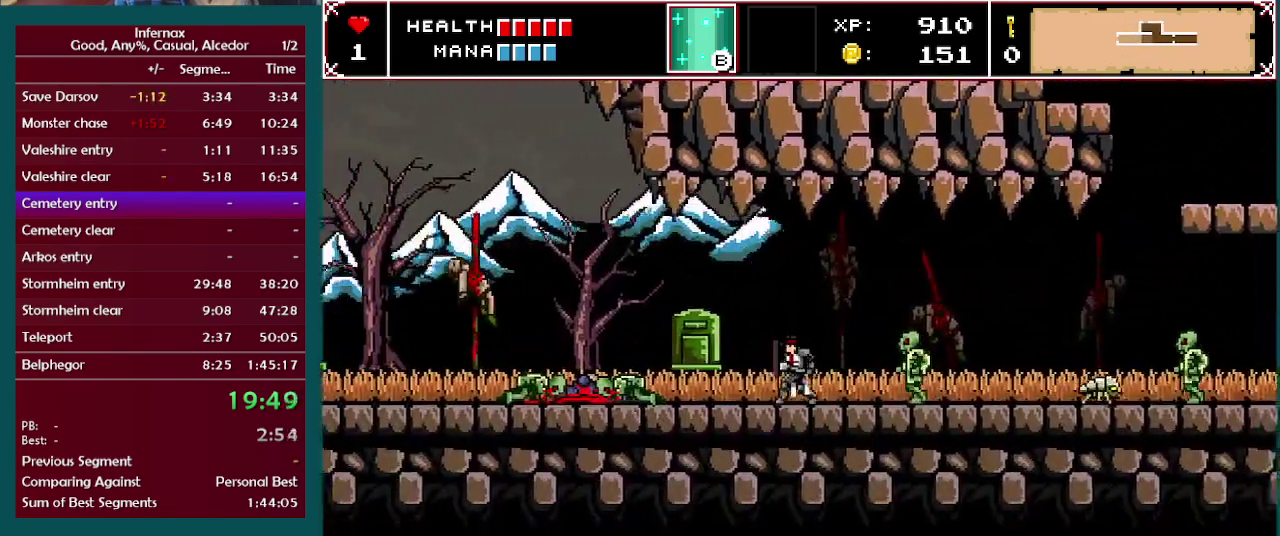
{"buttons": ["X"], "left_stick": "left", "right_stick": "center", "events": [[467, "X", "down"]]}
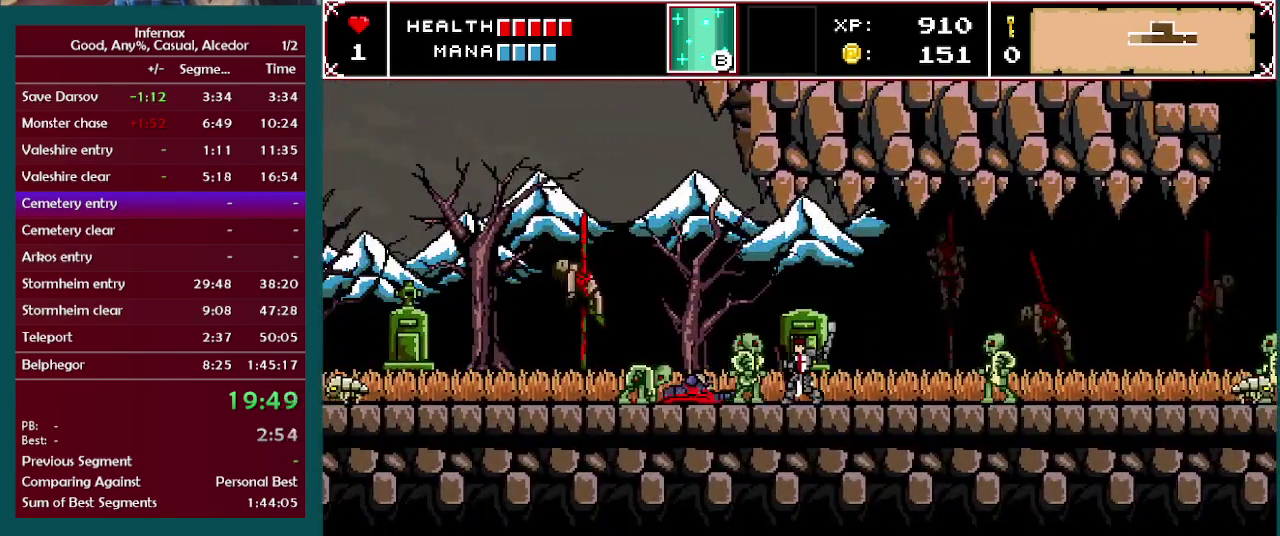
{"buttons": [], "left_stick": "left", "right_stick": "center", "events": [[67, "X", "up"]]}
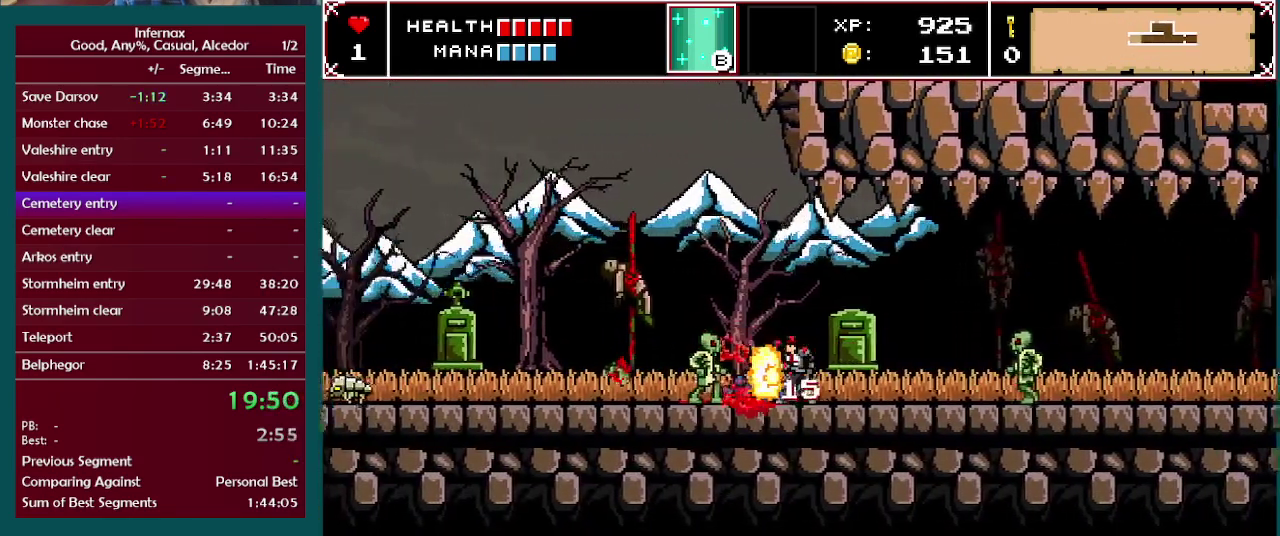
{"buttons": [], "left_stick": "left", "right_stick": "center", "events": [[67, "X", "down"], [167, "X", "up"]]}
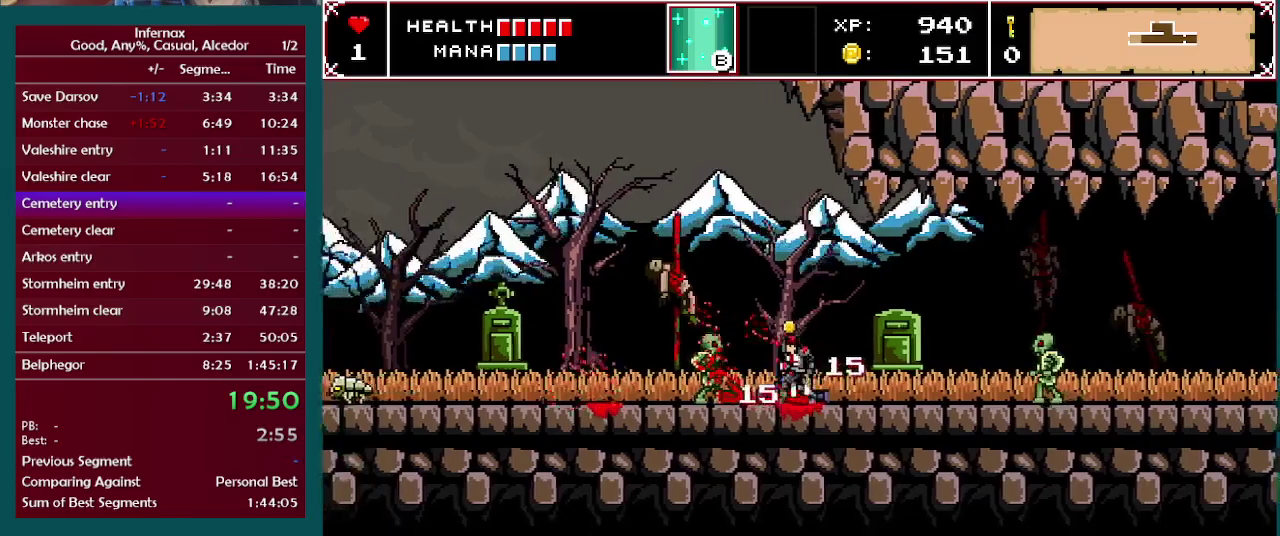
{"buttons": [], "left_stick": "left", "right_stick": "center", "events": []}
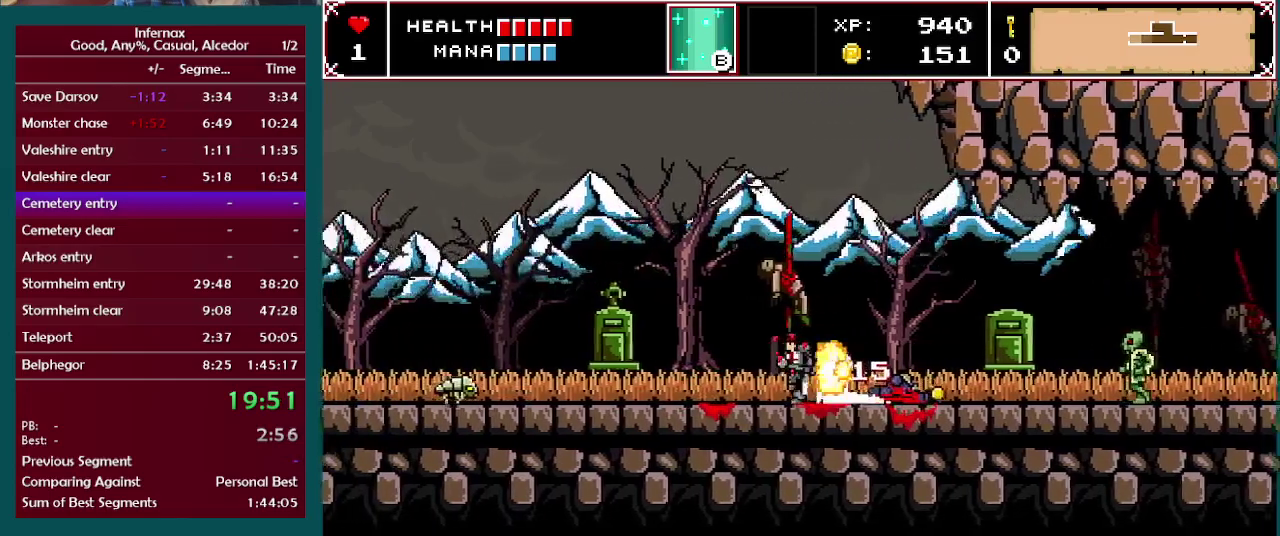
{"buttons": [], "left_stick": "left", "right_stick": "center", "events": []}
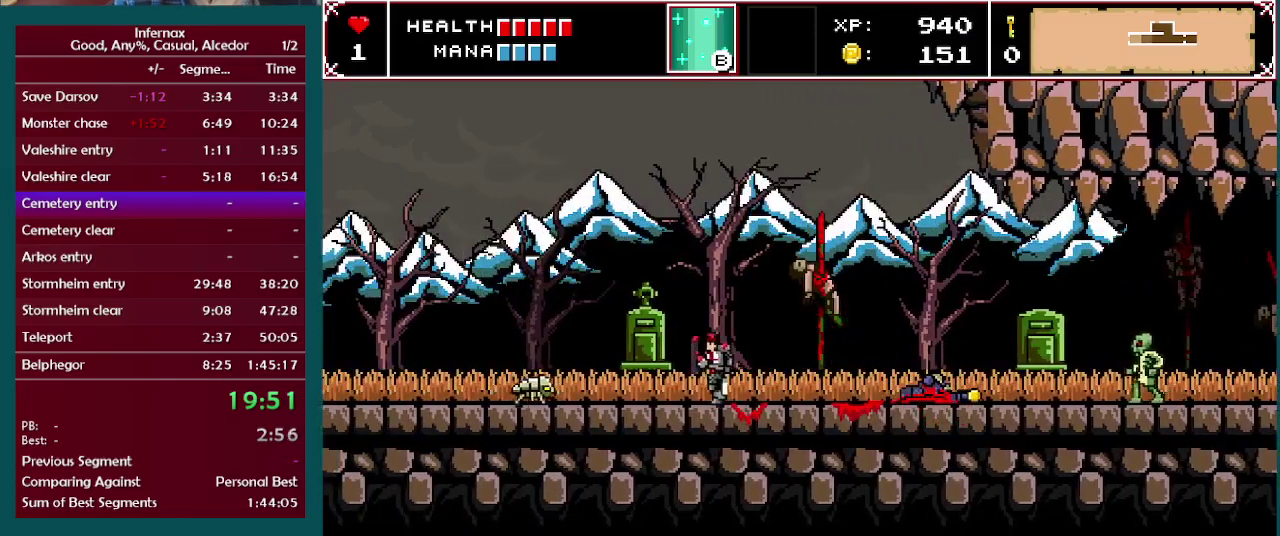
{"buttons": ["A"], "left_stick": "left", "right_stick": "center", "events": [[350, "A", "down"]]}
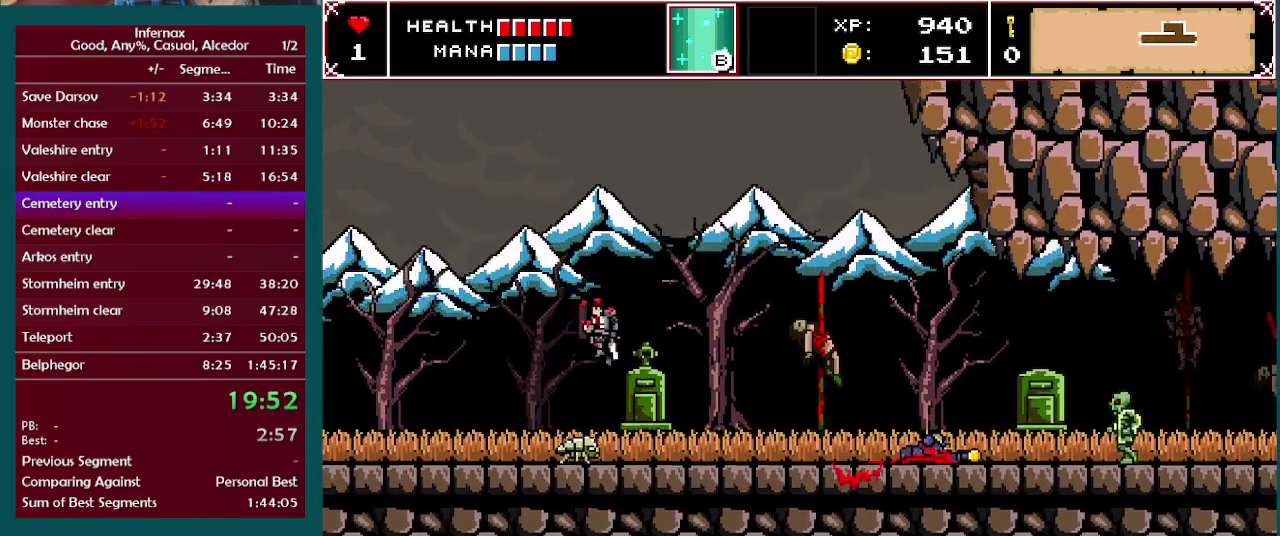
{"buttons": [], "left_stick": "left", "right_stick": "center", "events": [[283, "A", "up"]]}
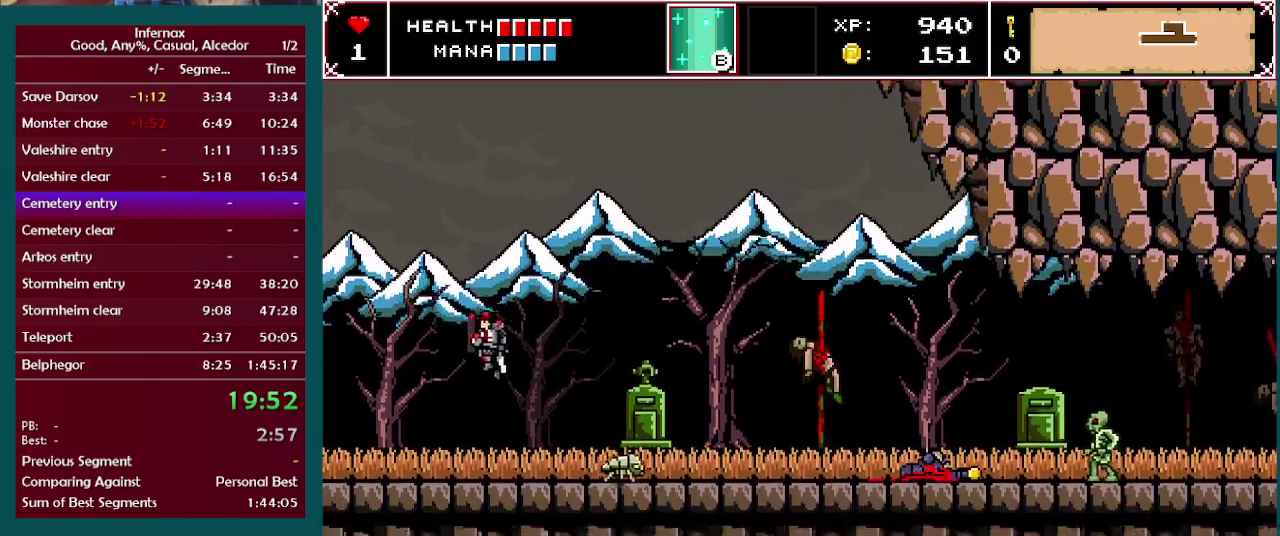
{"buttons": [], "left_stick": "left", "right_stick": "center", "events": []}
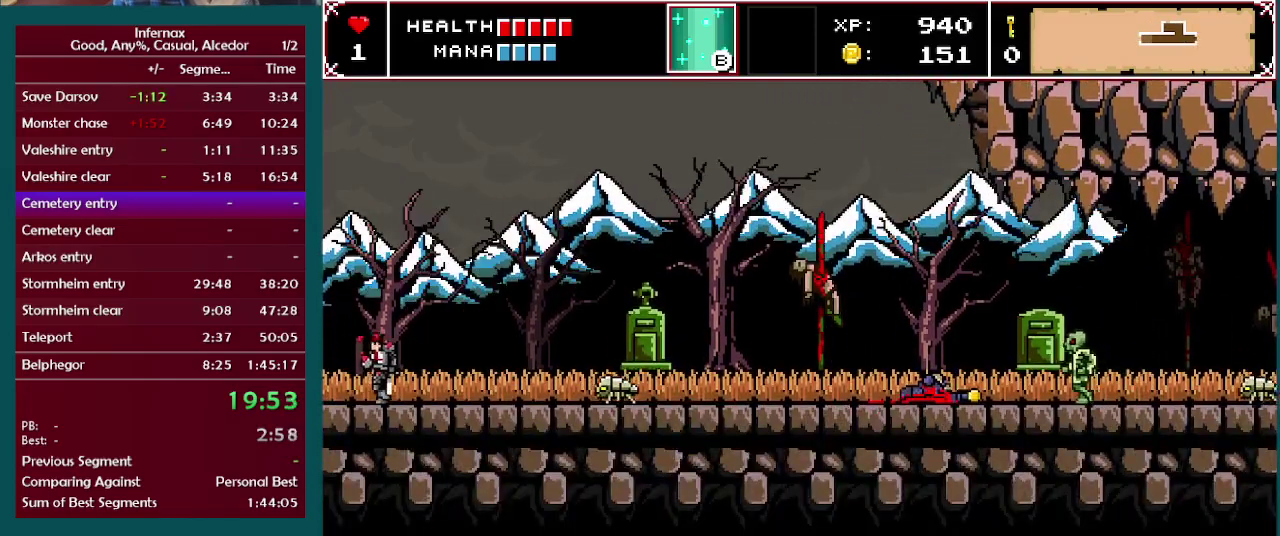
{"buttons": [], "left_stick": "left", "right_stick": "center", "events": []}
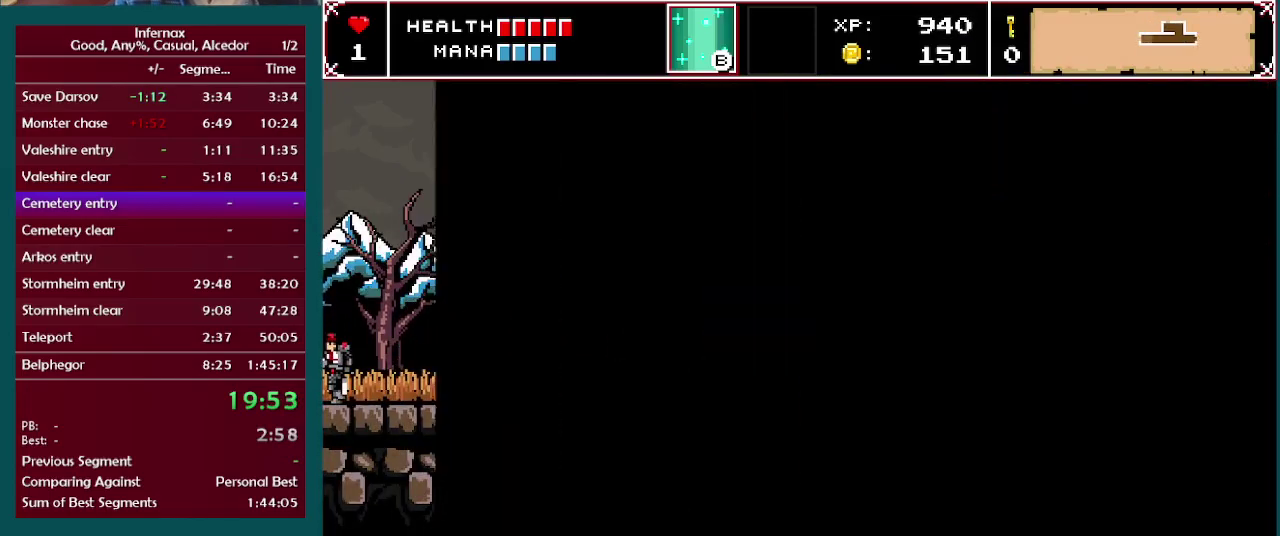
{"buttons": [], "left_stick": "left", "right_stick": "center", "events": []}
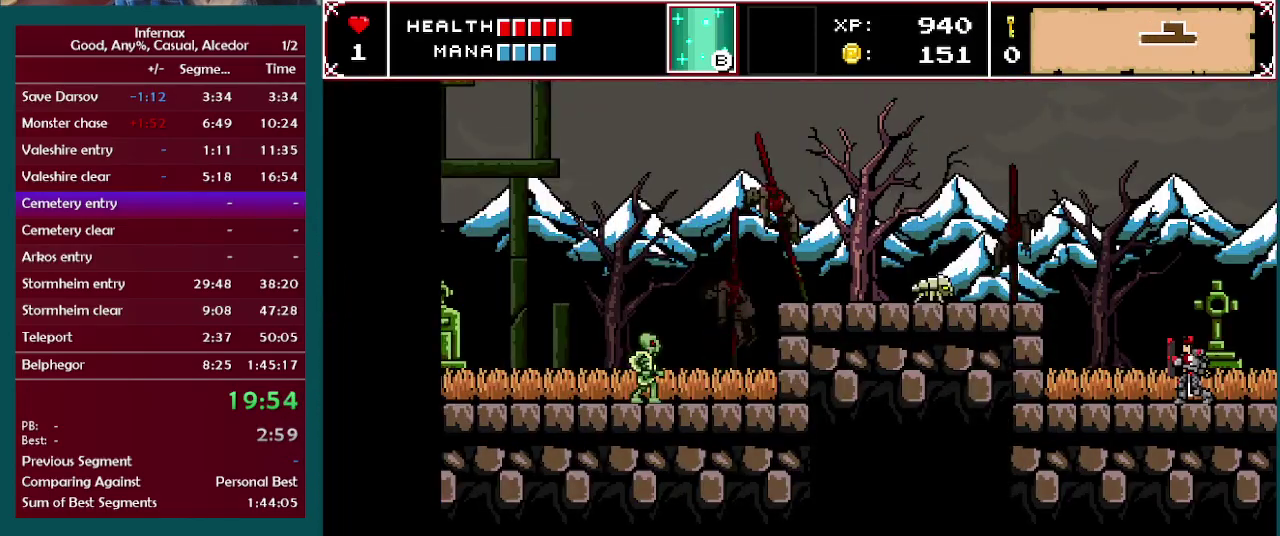
{"buttons": [], "left_stick": "left", "right_stick": "center", "events": []}
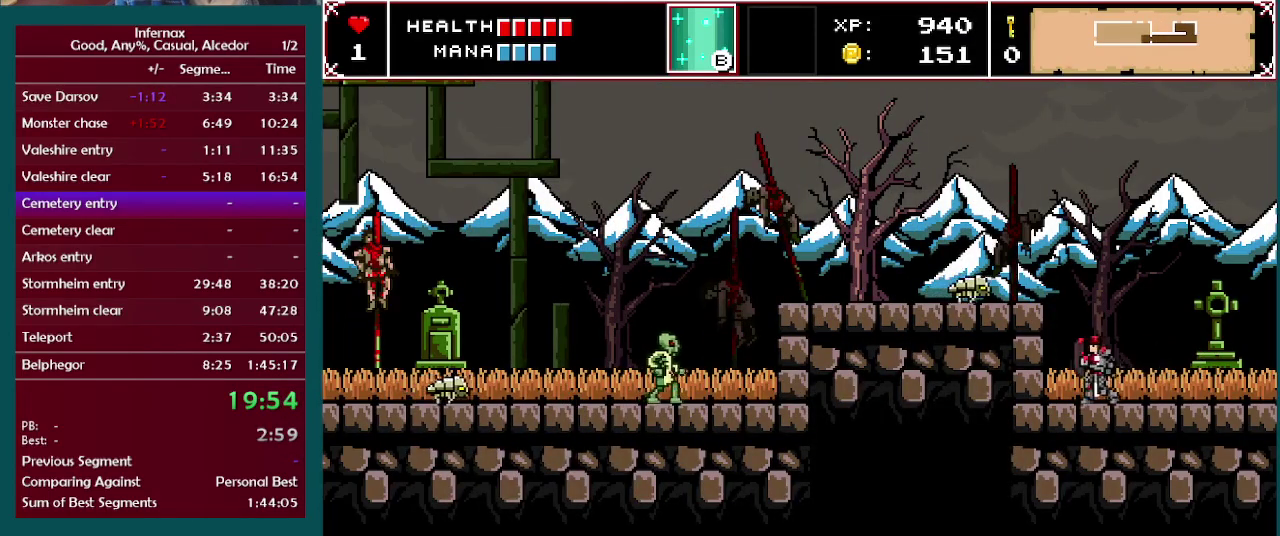
{"buttons": [], "left_stick": "center", "right_stick": "center", "events": [[150, "A", "down"], [350, "A", "up"], [433, "left_stick", "center"]]}